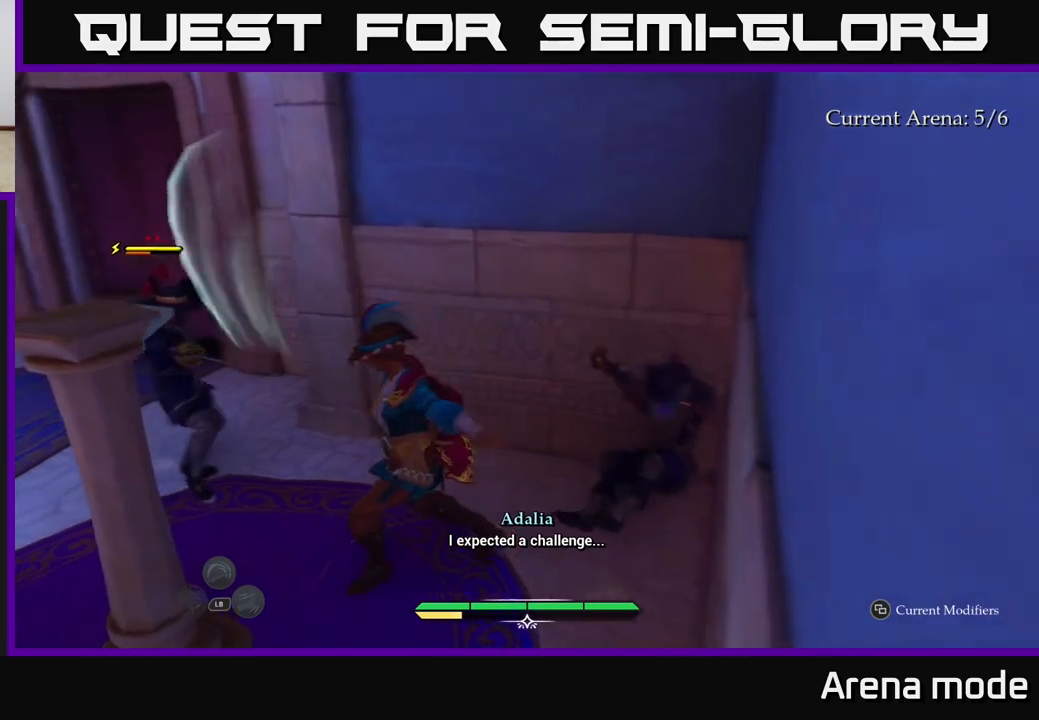
Gameplay with a controller (Xbox layout); each line is a JSON object with the inputs held at the frame after it. "events" lists button and stick changes between this image and that frame as [ms after this image, input, new state], when the widget could be followed in between.
{"buttons": [], "left_stick": "center", "right_stick": "center", "events": [[67, "X", "down"], [167, "X", "up"], [167, "left_stick", "up-left"], [350, "left_stick", "center"]]}
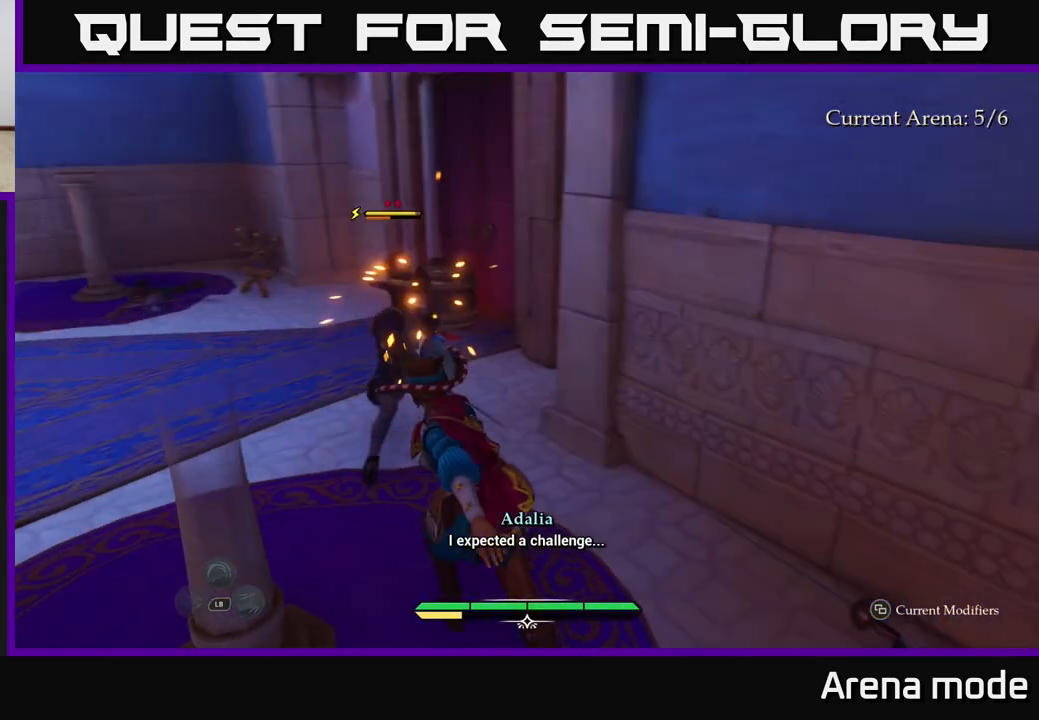
{"buttons": [], "left_stick": "up-left", "right_stick": "center", "events": [[83, "left_stick", "left"], [133, "B", "down"], [217, "B", "up"], [250, "left_stick", "up-left"]]}
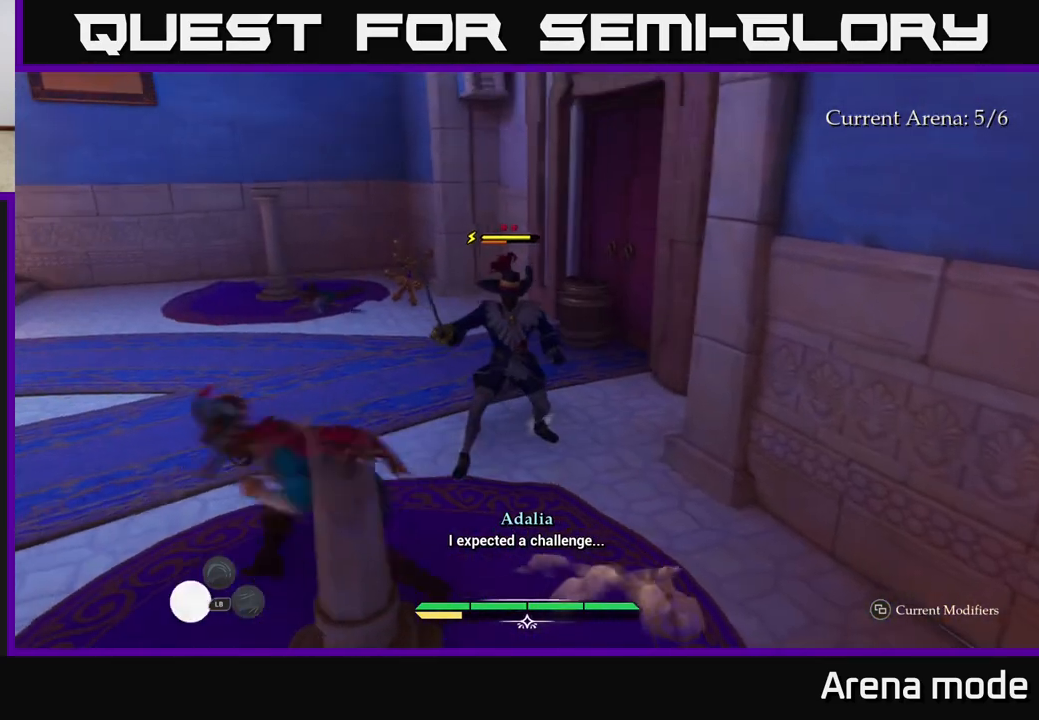
{"buttons": ["L2"], "left_stick": "up-left", "right_stick": "center", "events": [[133, "right_stick", "left"], [217, "L2", "down"], [300, "right_stick", "center"]]}
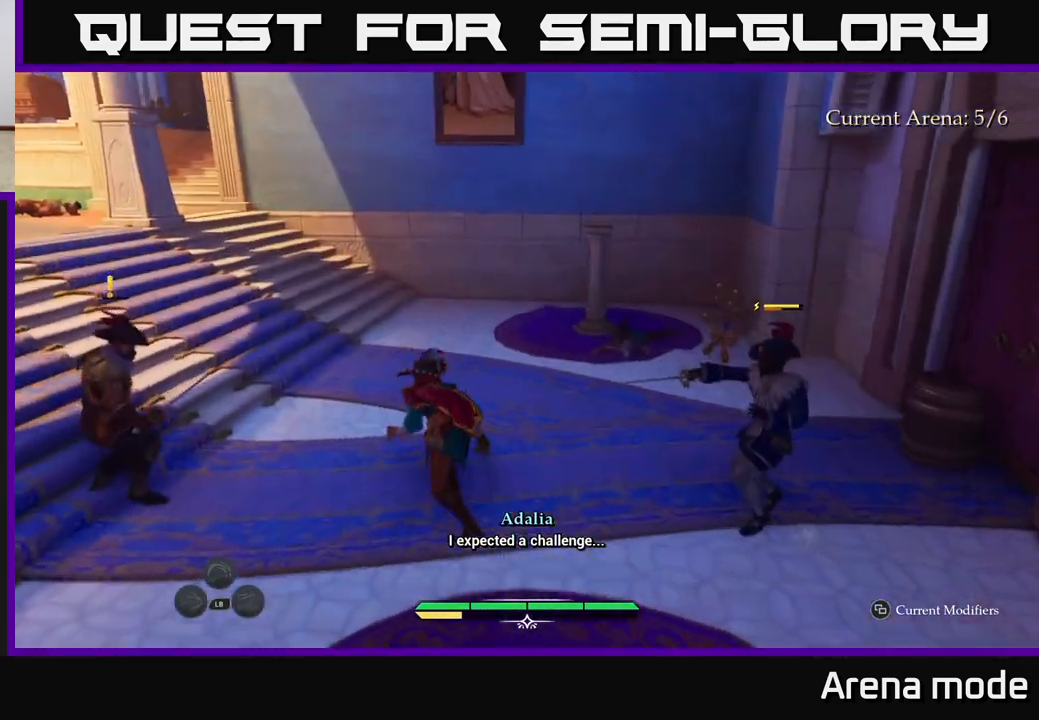
{"buttons": ["L2"], "left_stick": "up-left", "right_stick": "center", "events": [[350, "right_stick", "left"], [483, "right_stick", "center"]]}
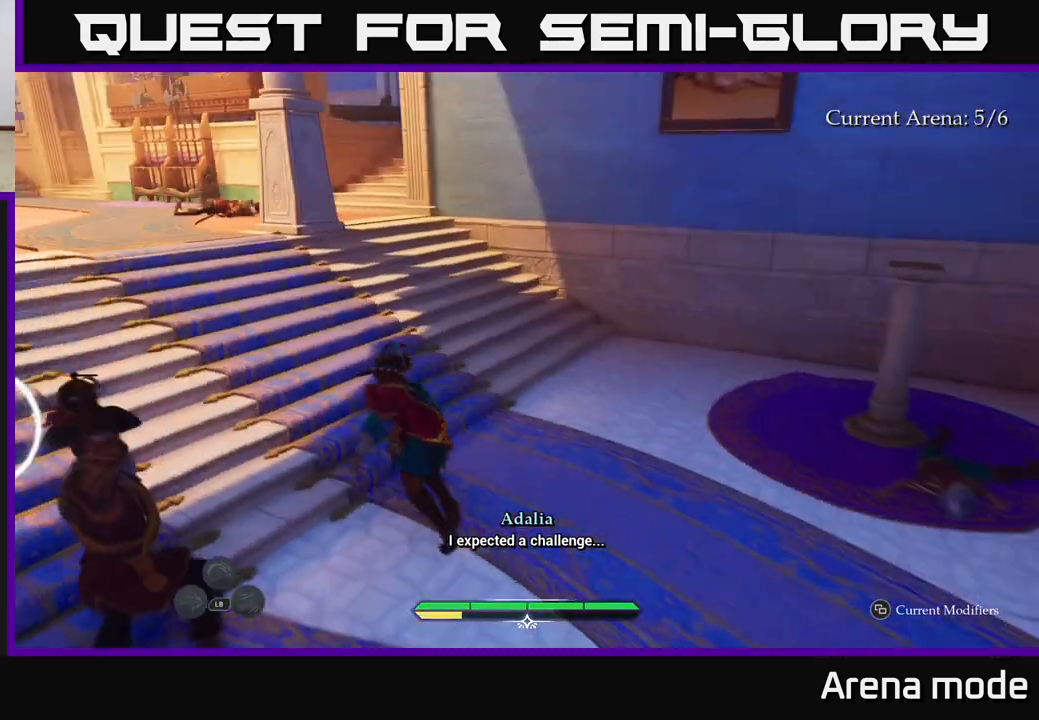
{"buttons": [], "left_stick": "left", "right_stick": "center", "events": [[33, "B", "down"], [117, "B", "up"], [233, "L2", "up"], [300, "left_stick", "center"], [383, "left_stick", "left"]]}
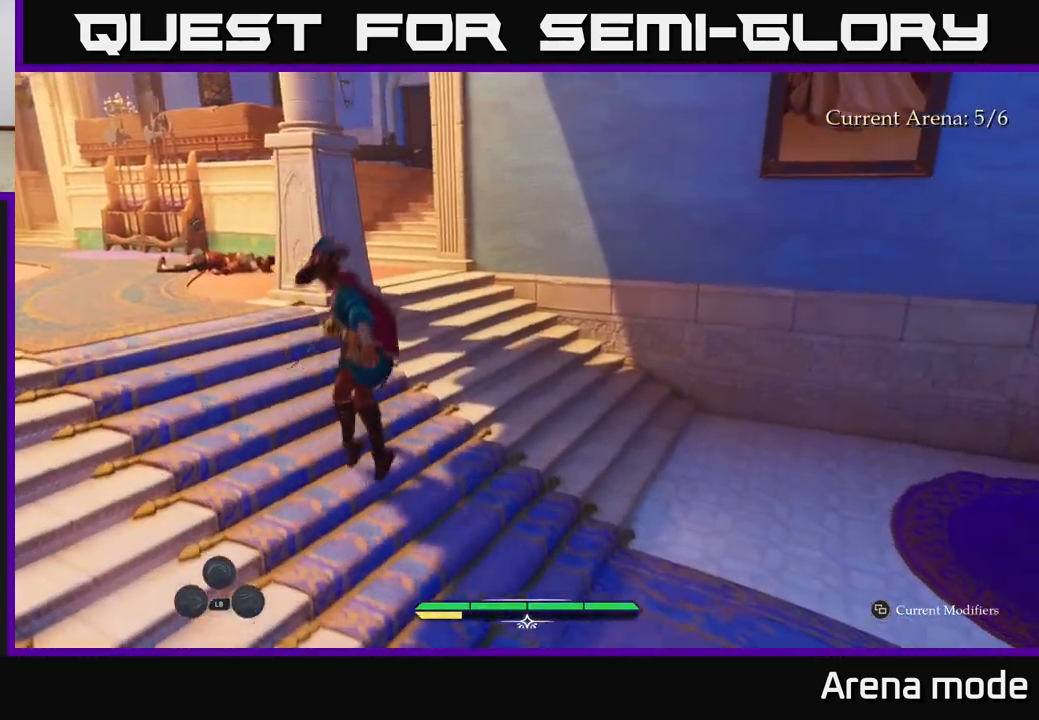
{"buttons": [], "left_stick": "up-left", "right_stick": "center", "events": [[50, "L2", "down"], [50, "right_stick", "left"], [150, "left_stick", "up-left"], [150, "right_stick", "center"], [200, "B", "down"], [267, "B", "up"], [400, "L2", "up"]]}
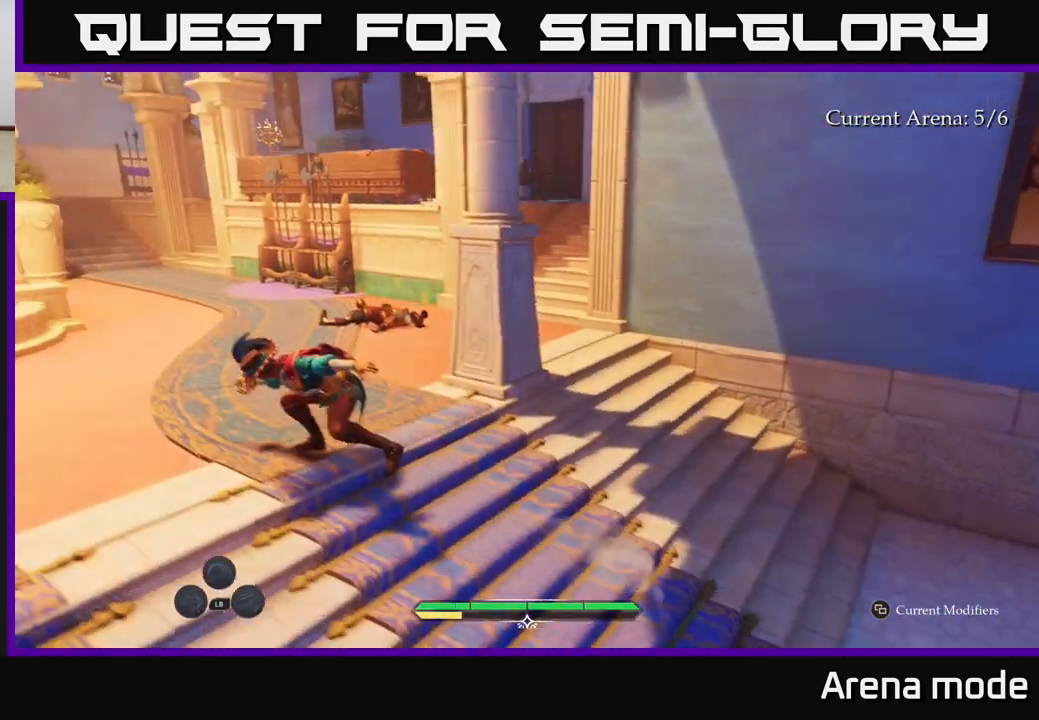
{"buttons": ["L2"], "left_stick": "up-left", "right_stick": "left", "events": [[133, "L2", "down"], [383, "right_stick", "left"]]}
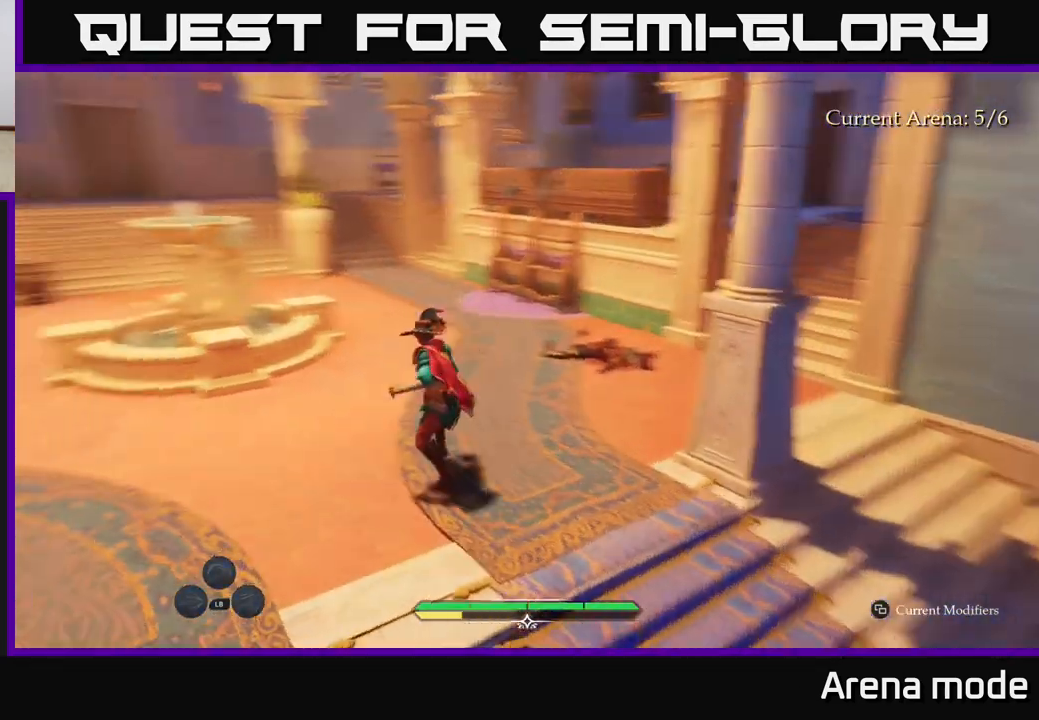
{"buttons": ["L2"], "left_stick": "up", "right_stick": "center", "events": [[50, "left_stick", "up"], [83, "right_stick", "center"]]}
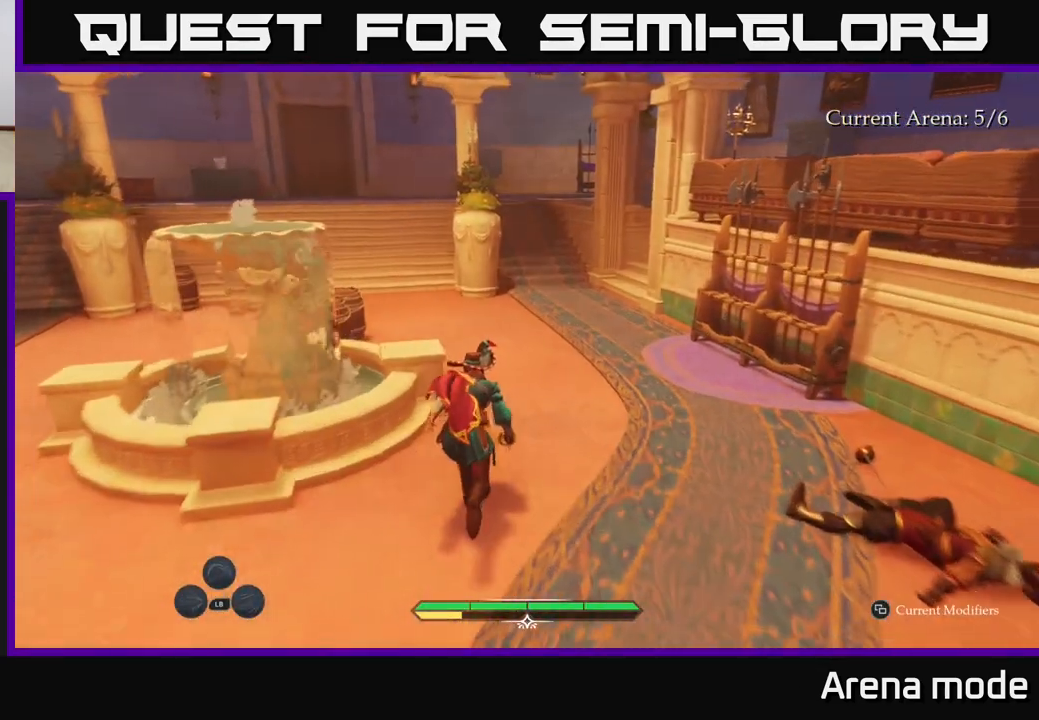
{"buttons": ["L2"], "left_stick": "up-right", "right_stick": "left", "events": [[133, "right_stick", "left"], [250, "left_stick", "up-right"]]}
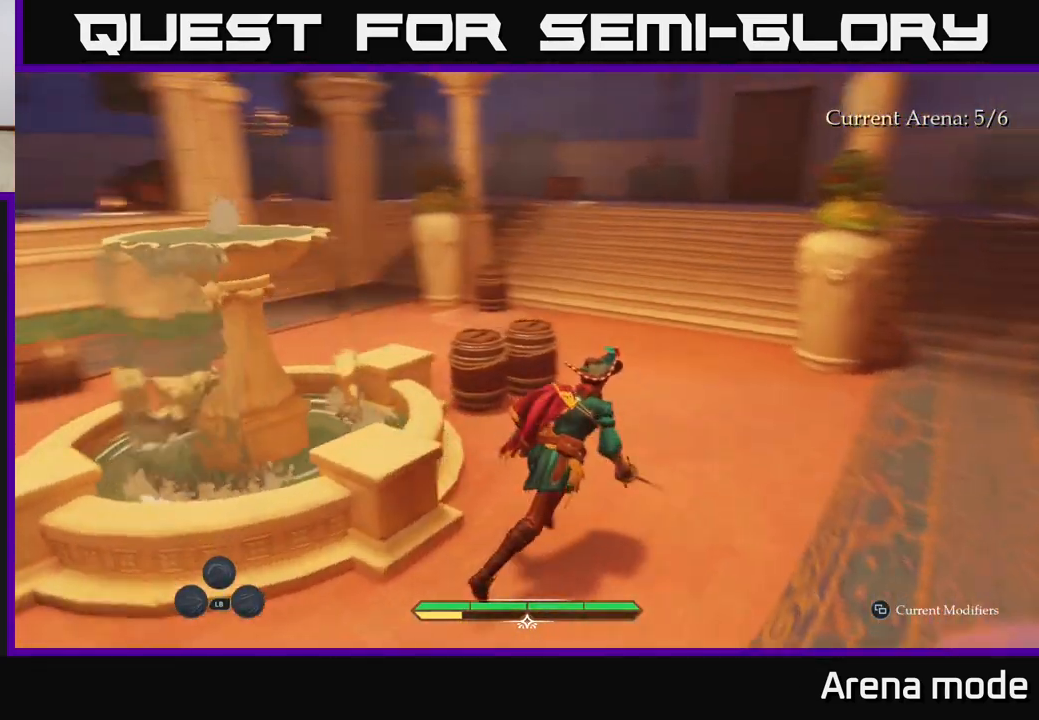
{"buttons": ["L2"], "left_stick": "right", "right_stick": "left", "events": [[417, "left_stick", "right"]]}
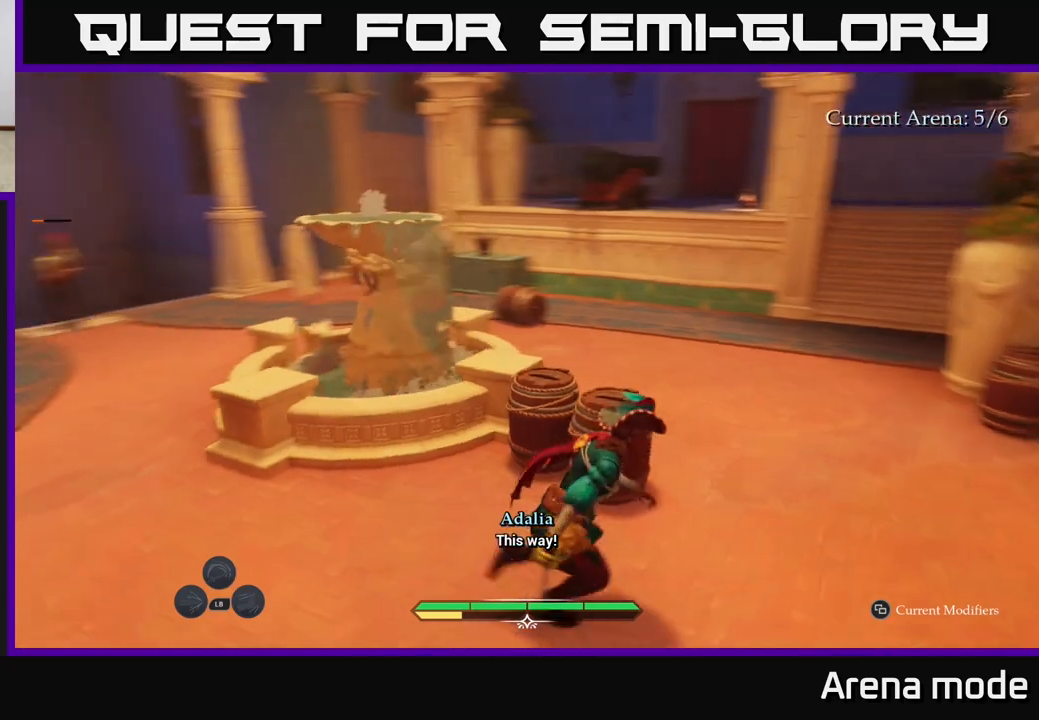
{"buttons": [], "left_stick": "center", "right_stick": "center", "events": [[233, "right_stick", "center"], [317, "left_stick", "center"], [333, "L2", "up"]]}
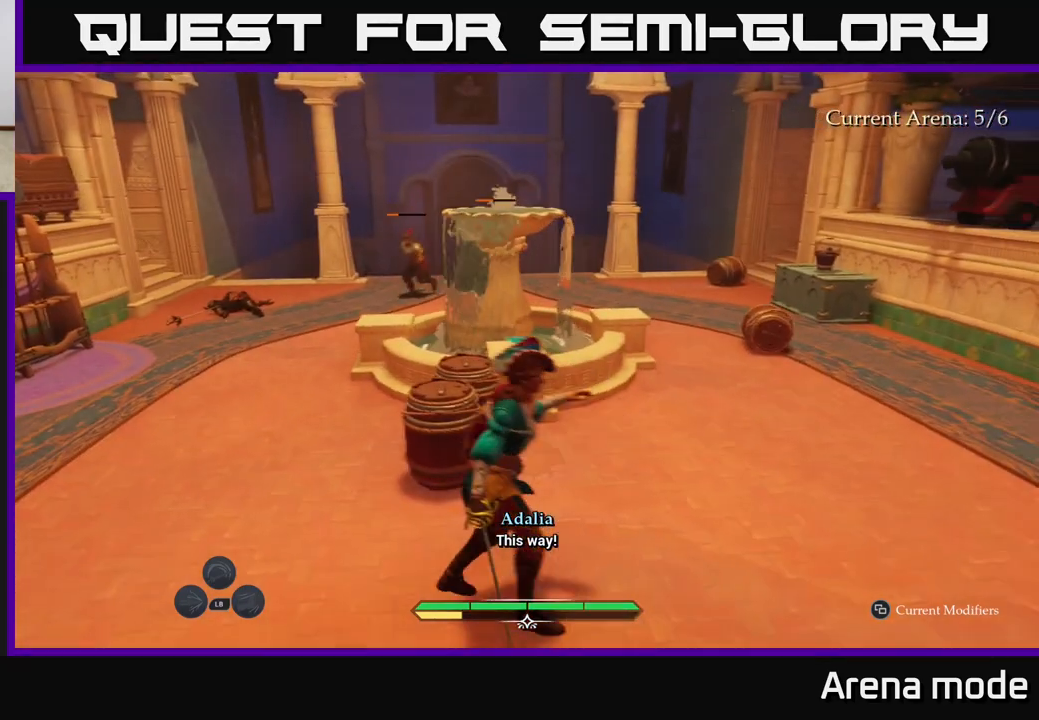
{"buttons": ["L2"], "left_stick": "up-right", "right_stick": "down-left", "events": [[300, "left_stick", "up-right"], [333, "right_stick", "down-left"], [400, "L2", "down"]]}
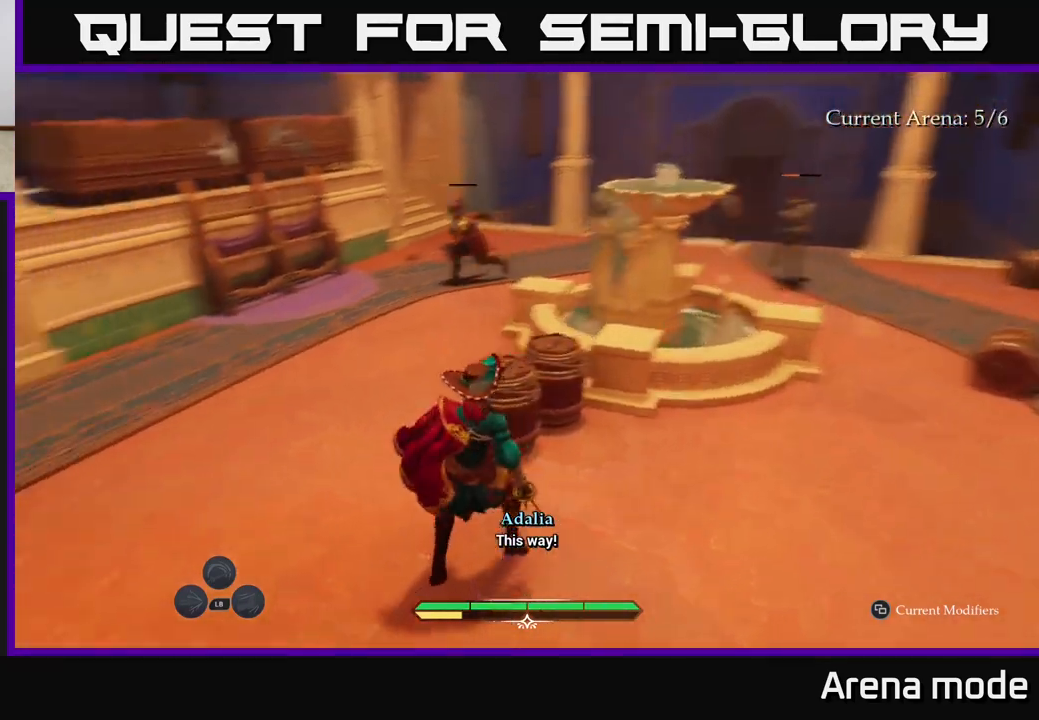
{"buttons": [], "left_stick": "center", "right_stick": "center", "events": [[83, "right_stick", "center"], [267, "R2", "down"], [367, "L2", "up"], [367, "R2", "up"], [417, "left_stick", "center"]]}
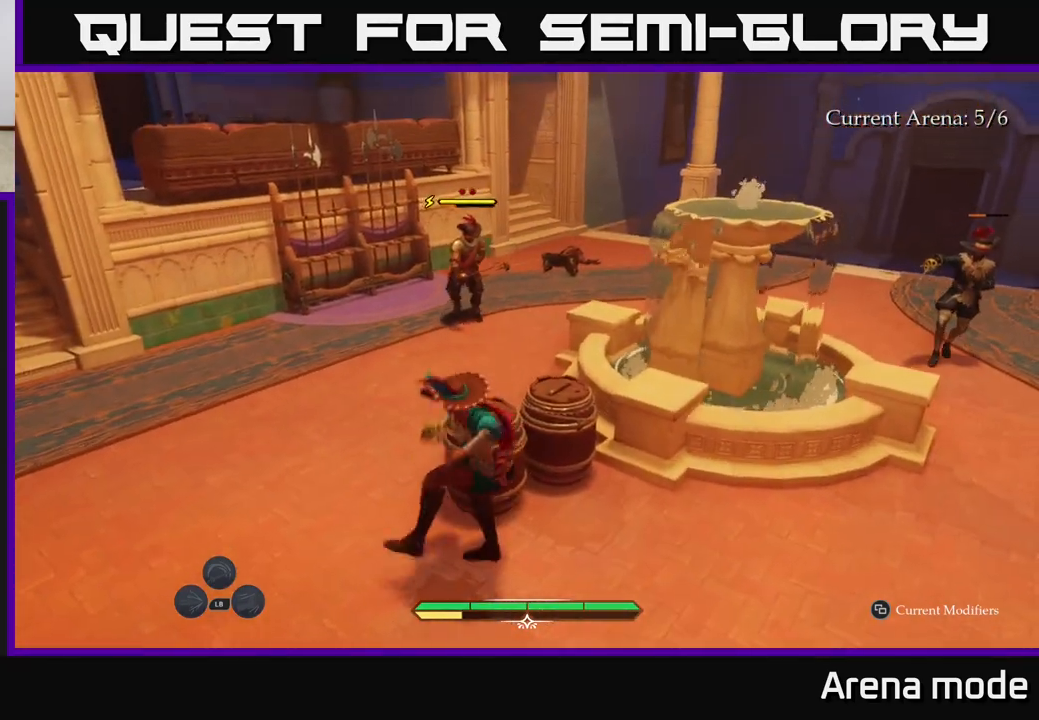
{"buttons": [], "left_stick": "up-left", "right_stick": "down-right", "events": [[133, "left_stick", "up-right"], [233, "left_stick", "down"], [300, "right_stick", "right"], [367, "right_stick", "down-right"], [400, "left_stick", "up-left"]]}
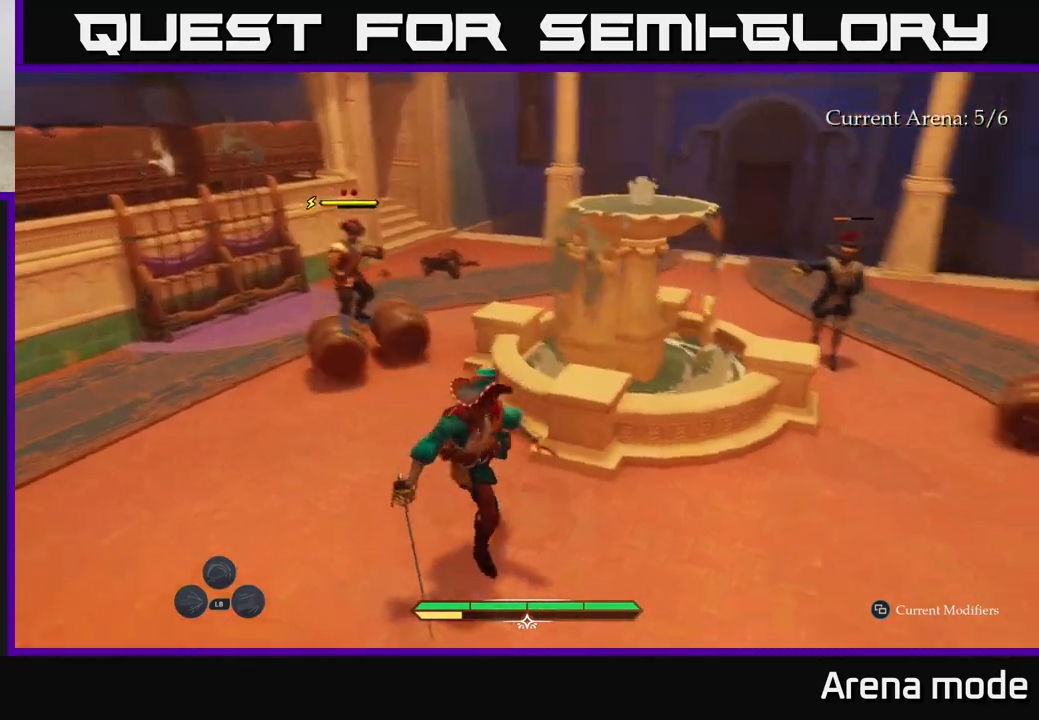
{"buttons": ["L2"], "left_stick": "up", "right_stick": "center", "events": [[17, "left_stick", "up"], [33, "right_stick", "center"], [167, "L2", "down"], [367, "right_stick", "down-left"], [467, "right_stick", "center"]]}
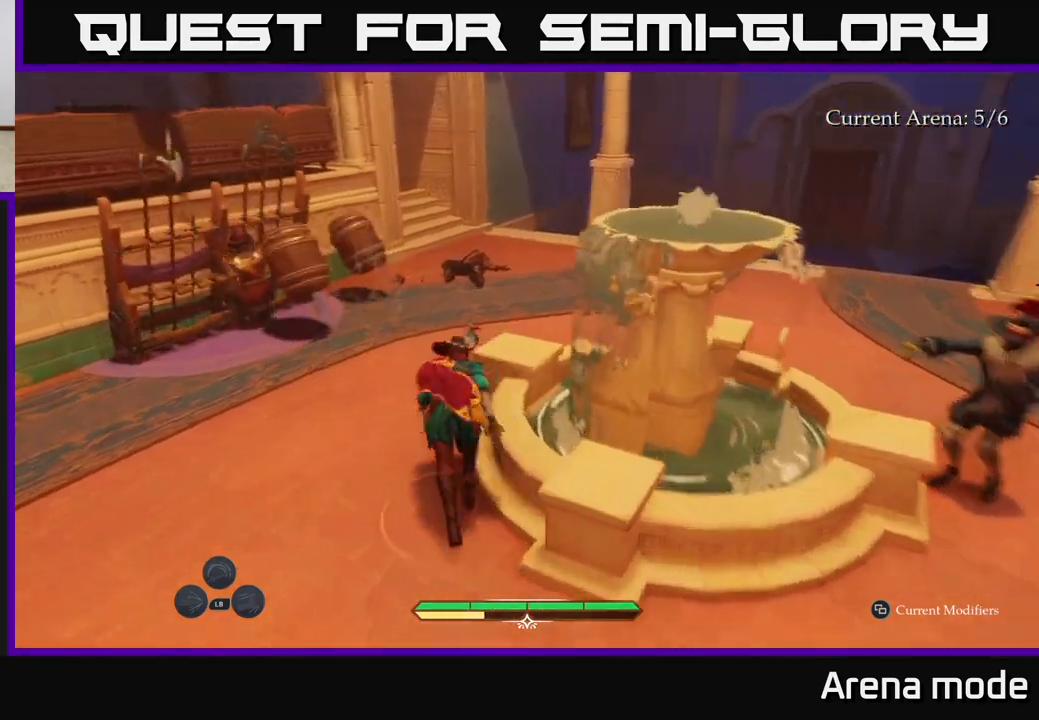
{"buttons": [], "left_stick": "down-right", "right_stick": "right", "events": [[83, "left_stick", "up-left"], [183, "left_stick", "up"], [267, "right_stick", "down-right"], [283, "L2", "up"], [350, "right_stick", "right"], [367, "left_stick", "down-right"]]}
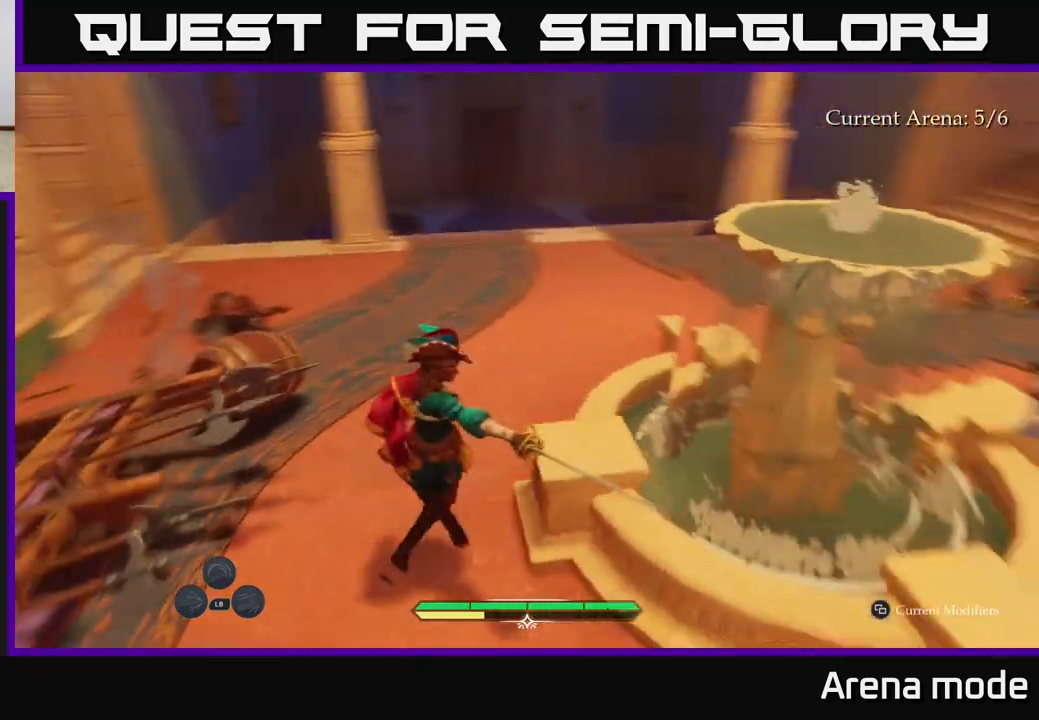
{"buttons": ["L2"], "left_stick": "up-right", "right_stick": "center", "events": [[183, "L2", "down"], [183, "left_stick", "right"], [283, "right_stick", "center"], [317, "left_stick", "up-right"]]}
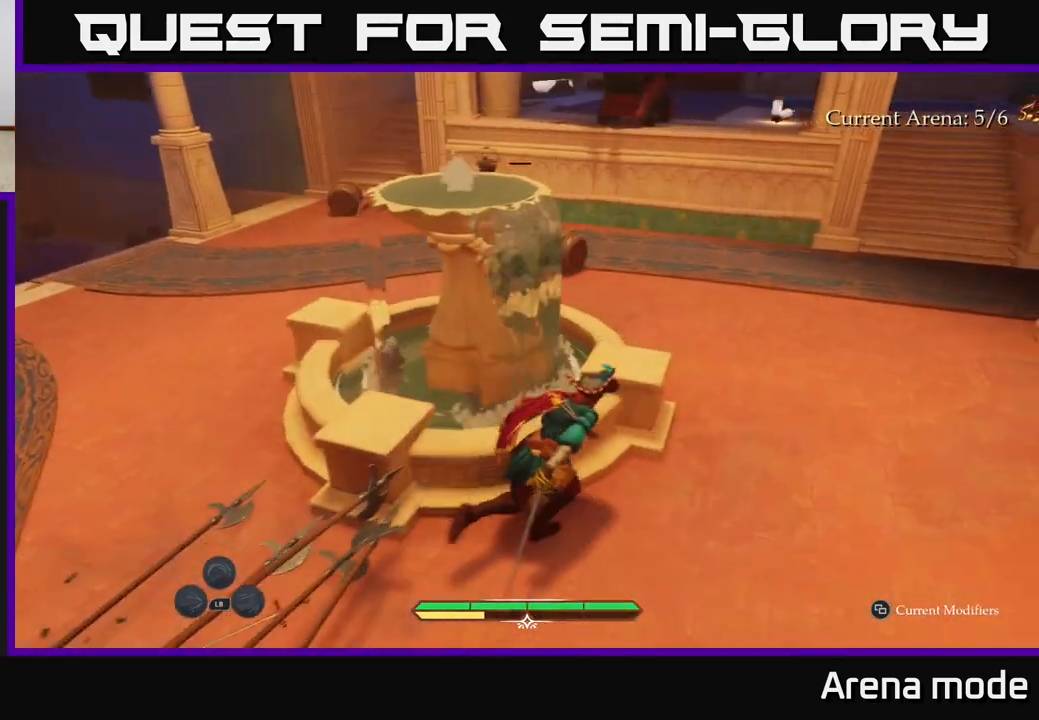
{"buttons": ["L2"], "left_stick": "up-left", "right_stick": "center", "events": [[300, "left_stick", "up"], [367, "X", "down"], [400, "left_stick", "up-left"], [450, "X", "up"]]}
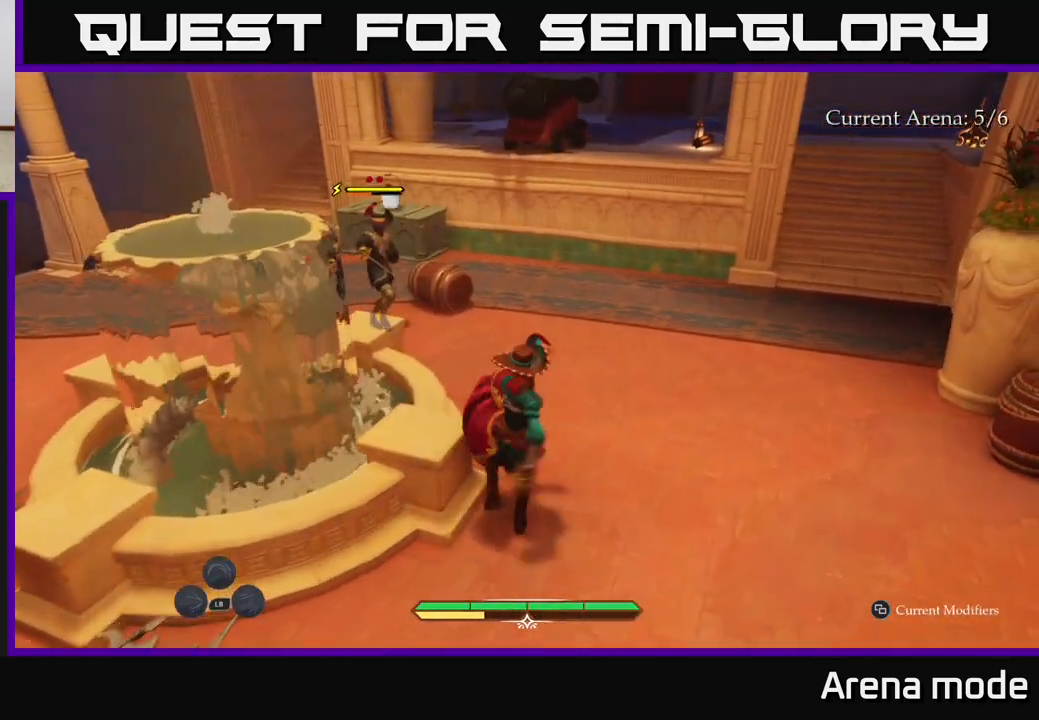
{"buttons": ["X"], "left_stick": "center", "right_stick": "center", "events": [[200, "L2", "up"], [250, "X", "down"], [250, "left_stick", "up"], [350, "X", "up"], [467, "X", "down"], [483, "left_stick", "center"]]}
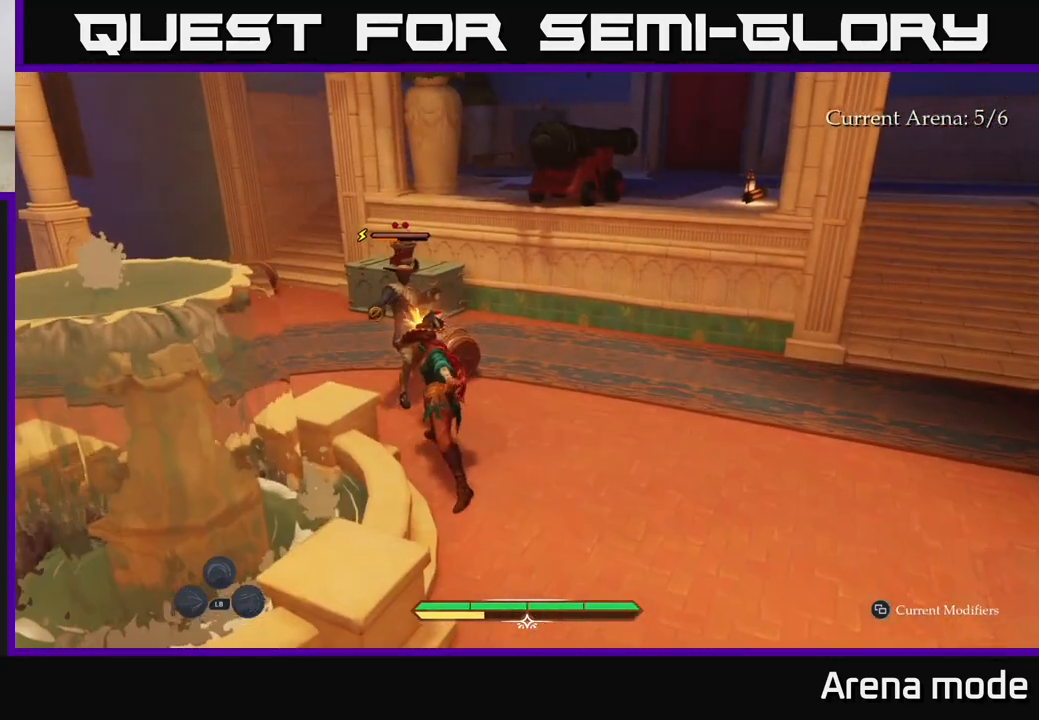
{"buttons": [], "left_stick": "center", "right_stick": "center", "events": [[67, "X", "up"], [217, "X", "down"], [317, "X", "up"], [433, "X", "down"], [500, "X", "up"]]}
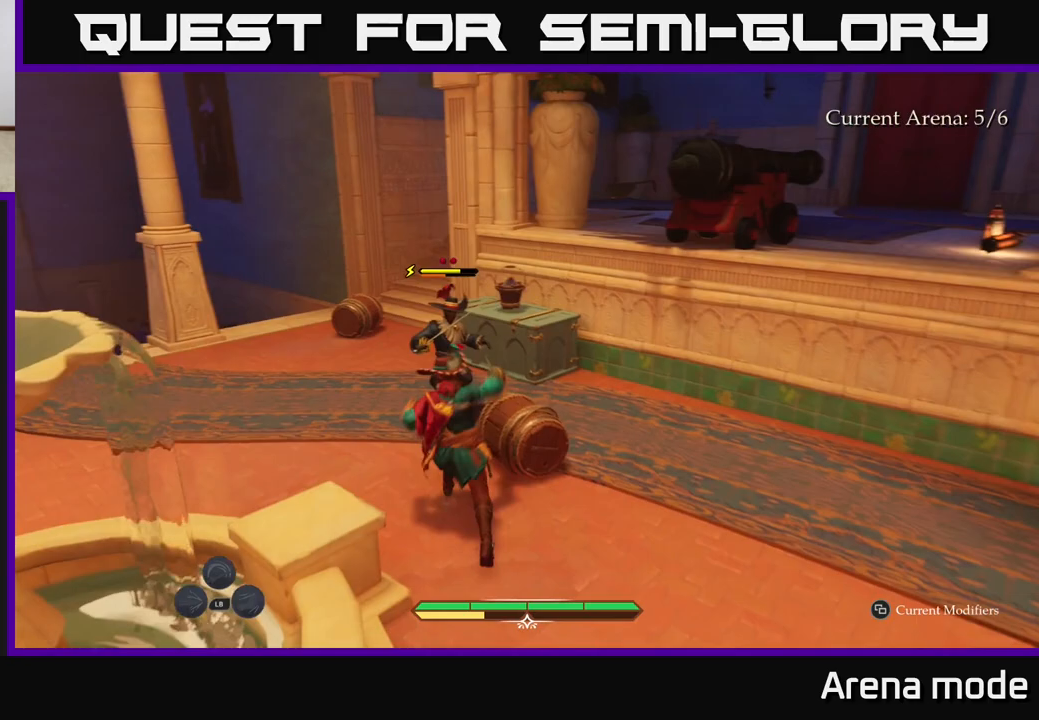
{"buttons": [], "left_stick": "center", "right_stick": "center", "events": [[100, "X", "down"], [183, "X", "up"]]}
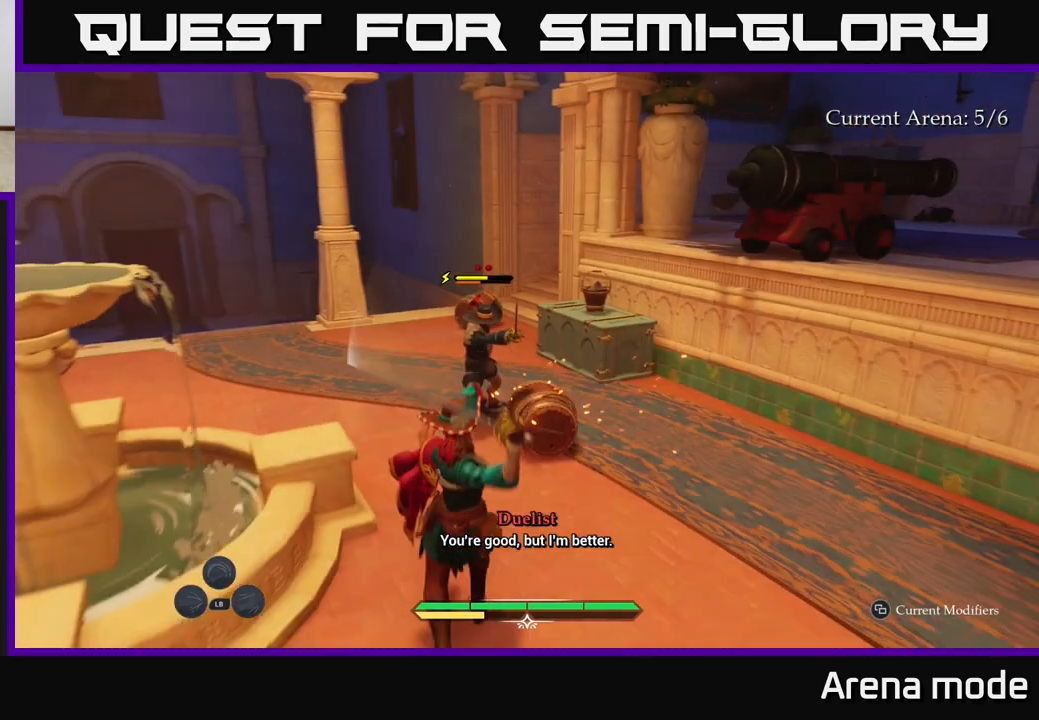
{"buttons": ["B"], "left_stick": "right", "right_stick": "center", "events": [[450, "left_stick", "right"], [483, "B", "down"]]}
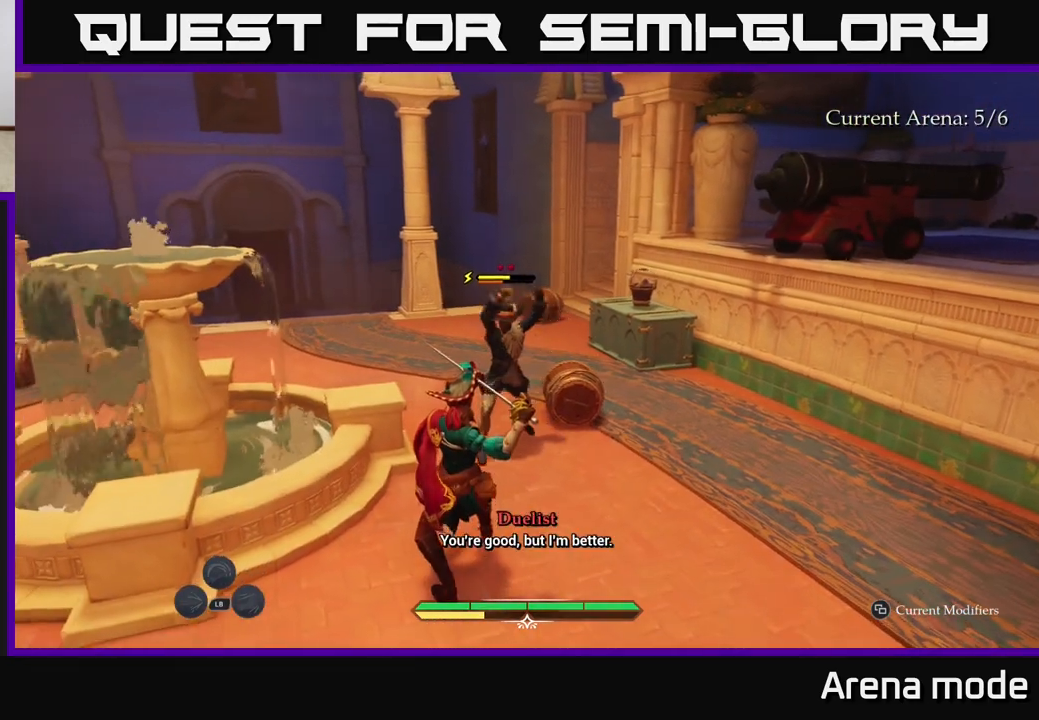
{"buttons": [], "left_stick": "center", "right_stick": "center", "events": [[50, "B", "up"], [117, "left_stick", "center"]]}
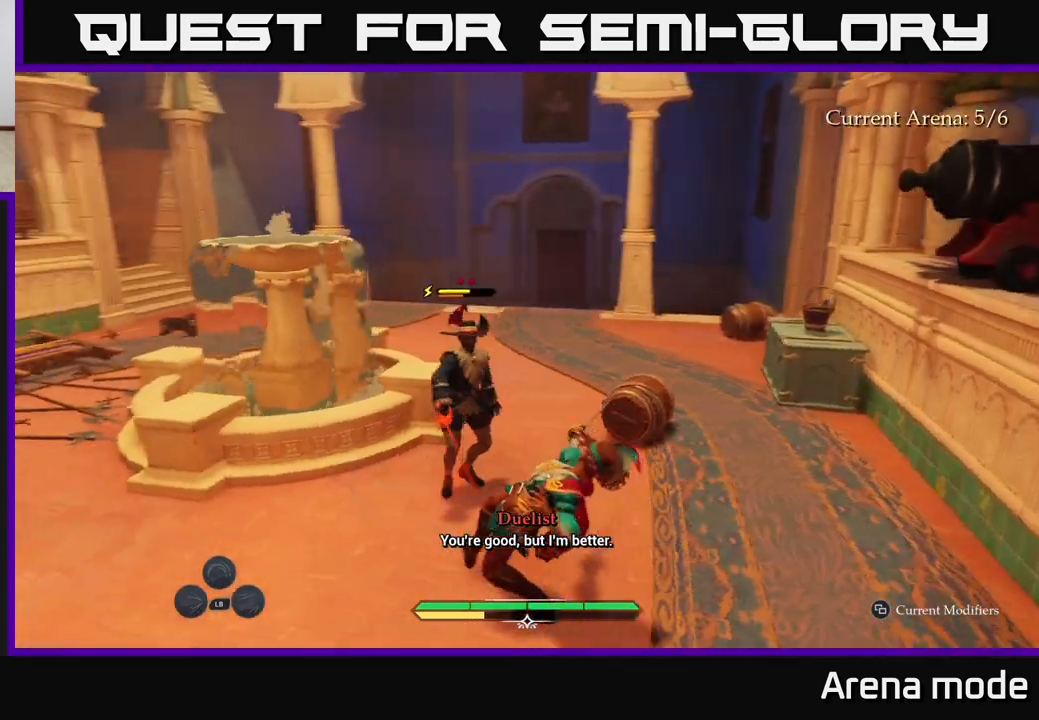
{"buttons": [], "left_stick": "center", "right_stick": "center", "events": [[367, "B", "down"], [417, "B", "up"]]}
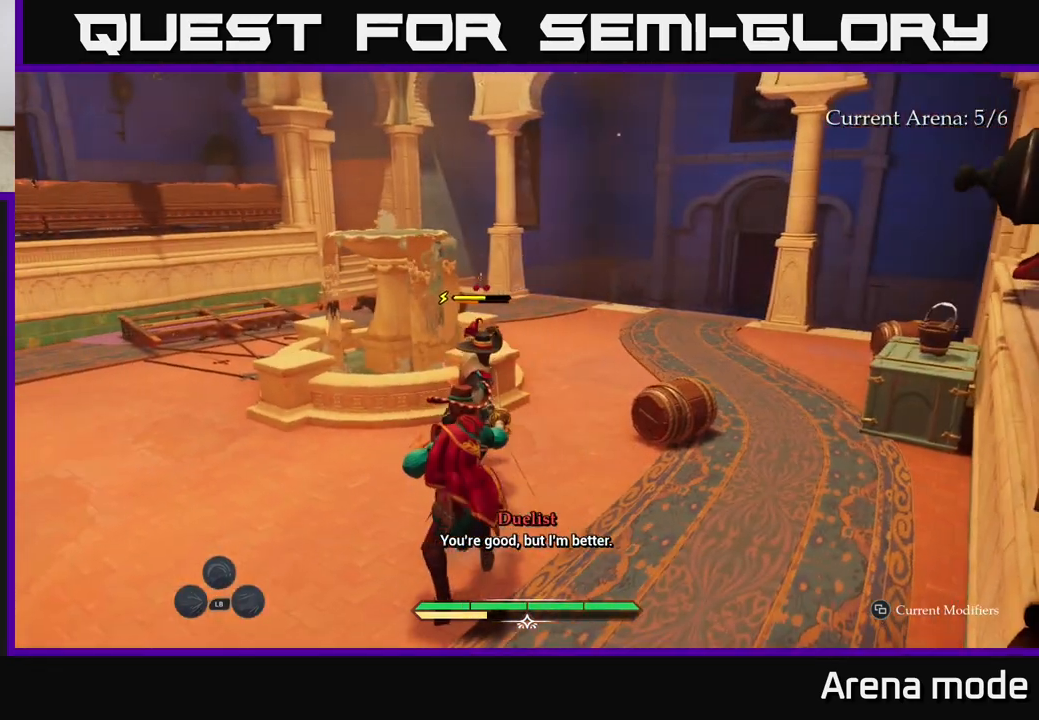
{"buttons": [], "left_stick": "center", "right_stick": "center", "events": []}
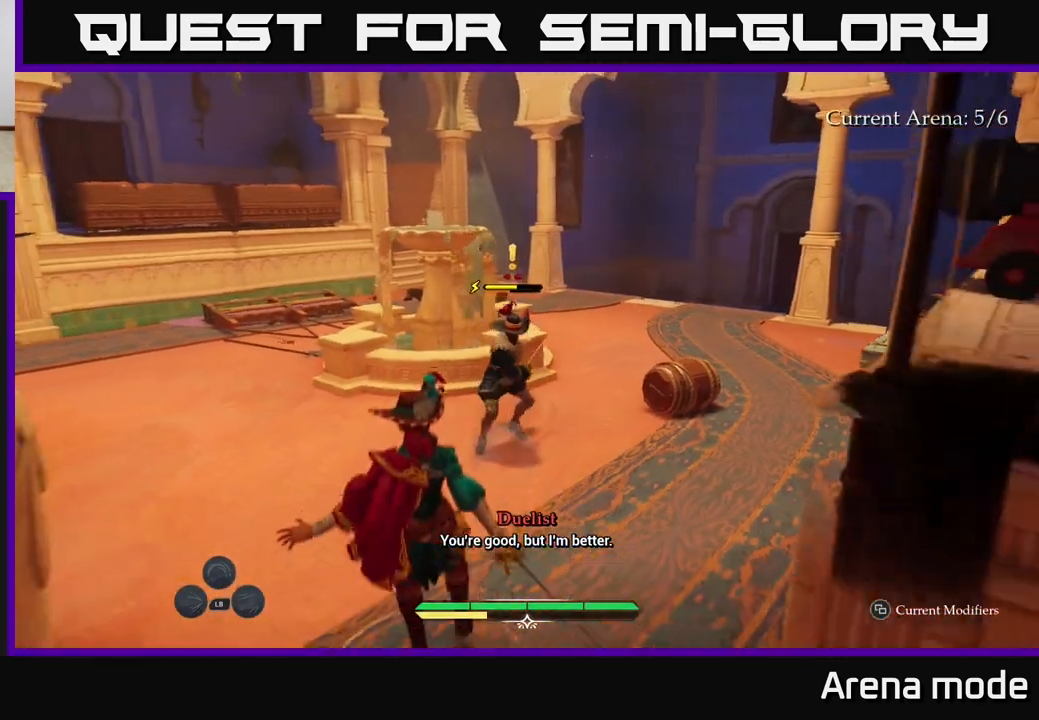
{"buttons": [], "left_stick": "up", "right_stick": "center", "events": [[17, "left_stick", "up"], [50, "R2", "down"], [117, "R2", "up"], [317, "left_stick", "center"], [450, "left_stick", "up"]]}
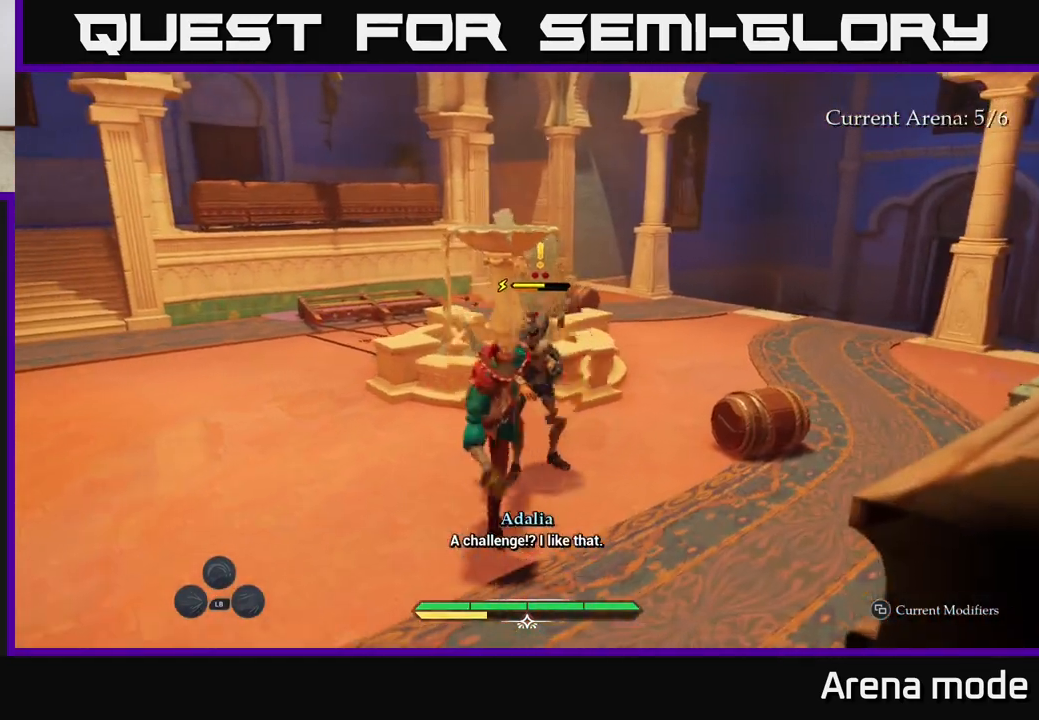
{"buttons": ["X", "L2"], "left_stick": "up", "right_stick": "center", "events": [[217, "left_stick", "up-right"], [383, "L2", "down"], [467, "left_stick", "up"], [500, "X", "down"]]}
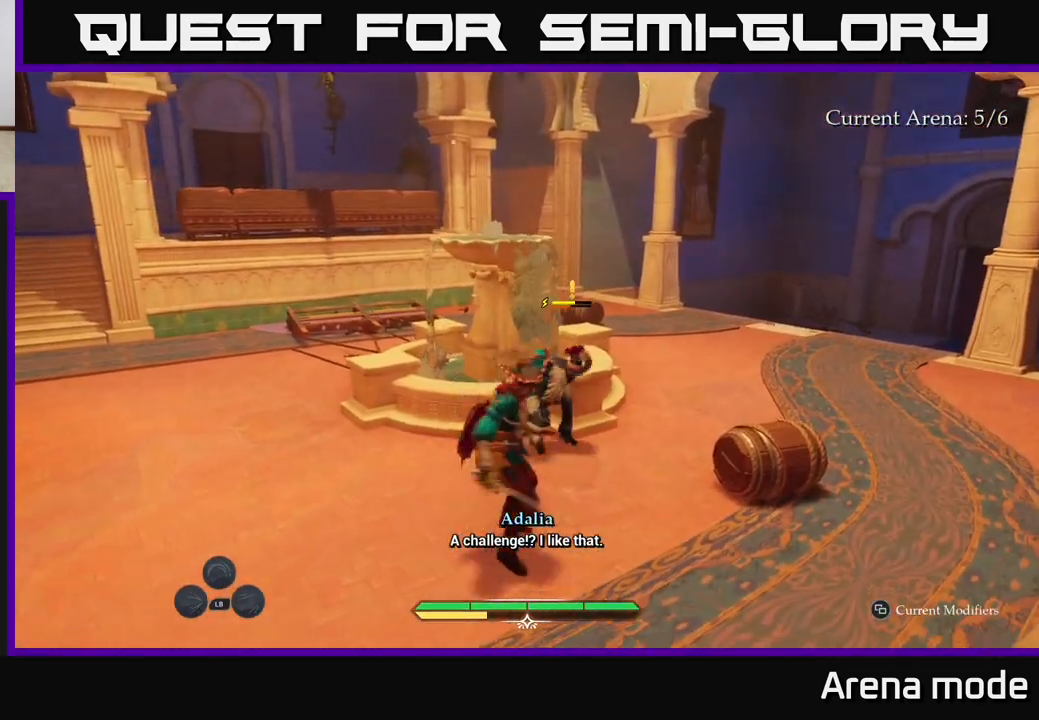
{"buttons": [], "left_stick": "up-right", "right_stick": "center", "events": [[50, "L2", "up"], [67, "X", "up"], [250, "left_stick", "up-right"], [317, "X", "down"], [417, "X", "up"]]}
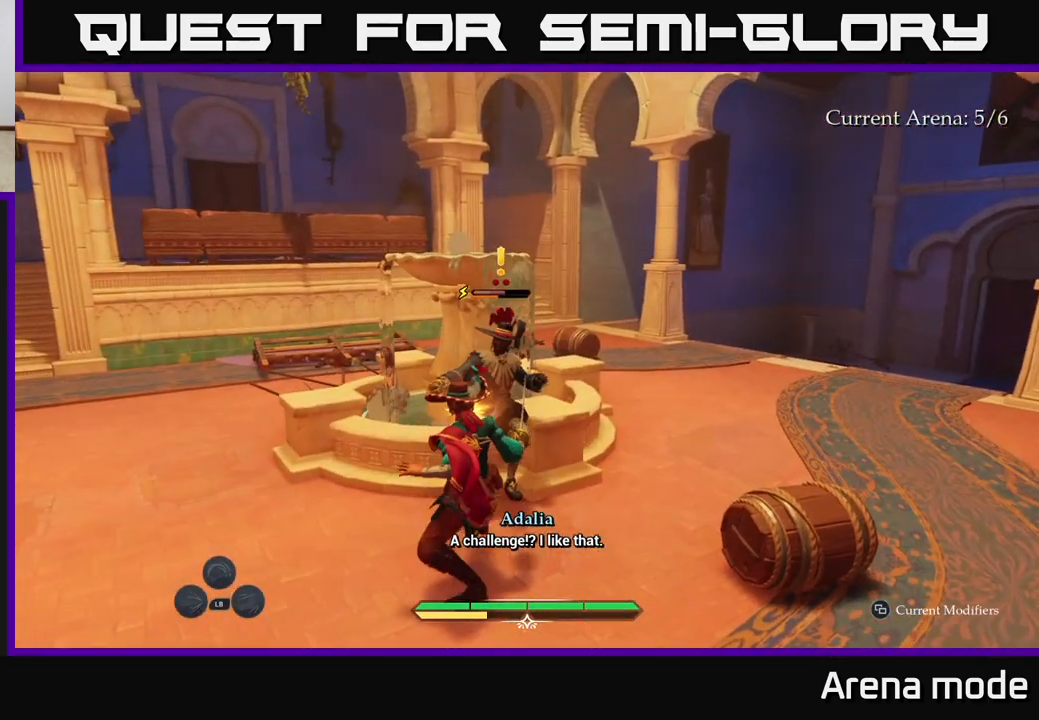
{"buttons": [], "left_stick": "center", "right_stick": "center", "events": [[33, "X", "down"], [100, "X", "up"], [133, "left_stick", "center"], [233, "X", "down"], [317, "X", "up"], [417, "X", "down"], [500, "X", "up"]]}
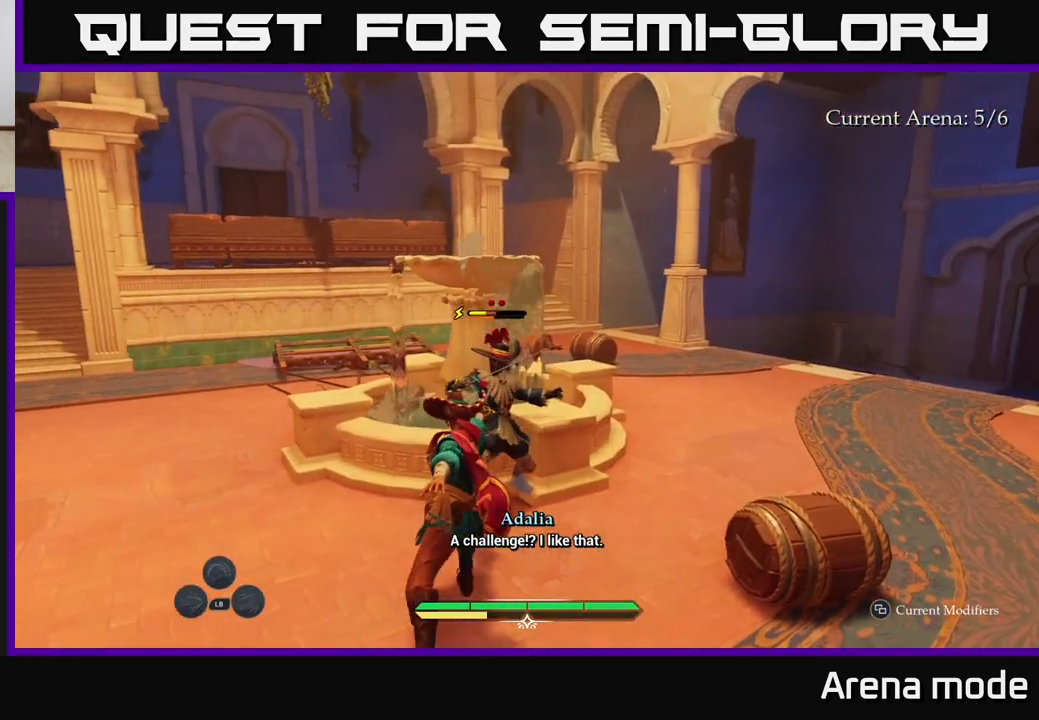
{"buttons": ["X"], "left_stick": "center", "right_stick": "center", "events": [[83, "X", "down"], [167, "X", "up"], [267, "X", "down"], [350, "X", "up"], [450, "X", "down"]]}